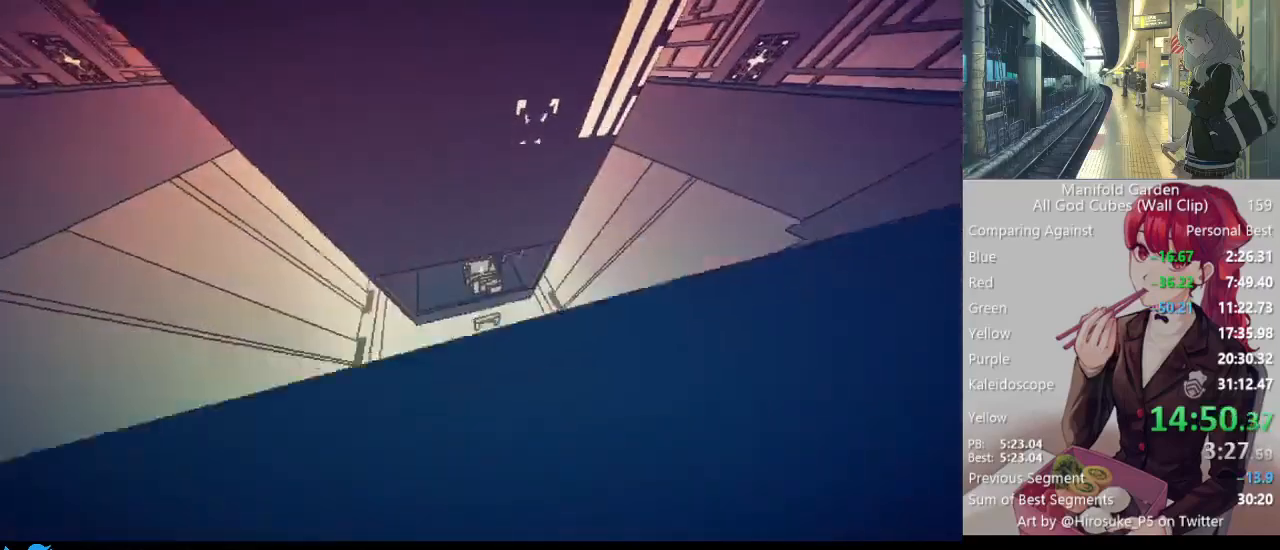
Gameplay with keyboard and mouse; each line is a JSON object with the keys and mouse buttons held at the frame after it. "events" lists presses ("down") and releases ("up") of "1", "2", "3", "4", "5", "a", "alt", "c", "caps_lock", "ctrl", "d", "e", "f", "g", "q", "r", "s", "shift", "space", "t", "tab", "v", "w", "x", "z", "mouse_left", "mouse_wheel" and "mouse_right" between this image and that frame as [ms after this image, input, new state], when the widget could be followed in between. "mouse_left", "mouse_wheel", "mouse_right" = the "left", "wheel", "right" buttons of the "mouse" list. No other keys are recorded. "wheel" means that the mouse wheel is clicked or scrolled. Not read: mouse_move.
{"keys": ["shift"], "mouse": [], "events": [[467, "w", "up"]]}
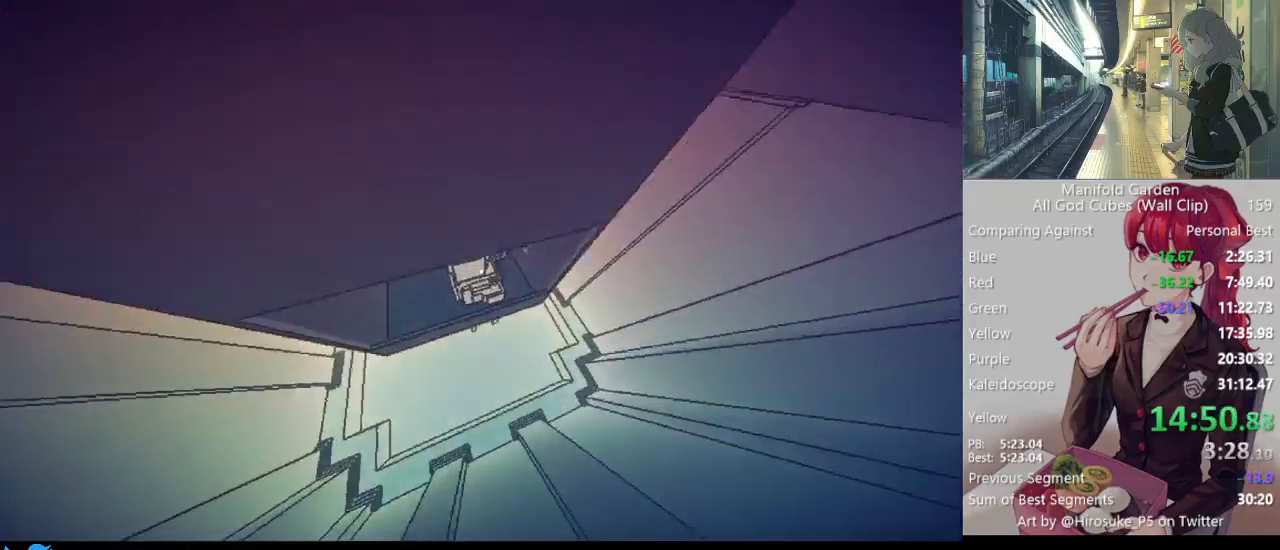
{"keys": ["shift", "w"], "mouse": [], "events": [[183, "w", "down"]]}
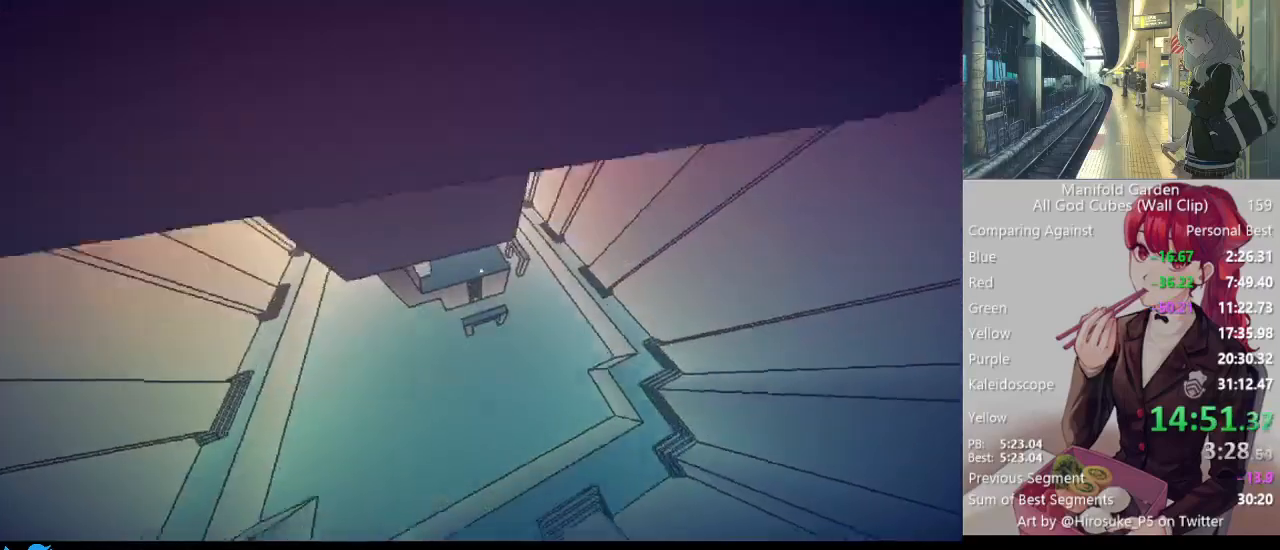
{"keys": ["shift", "w"], "mouse": [], "events": []}
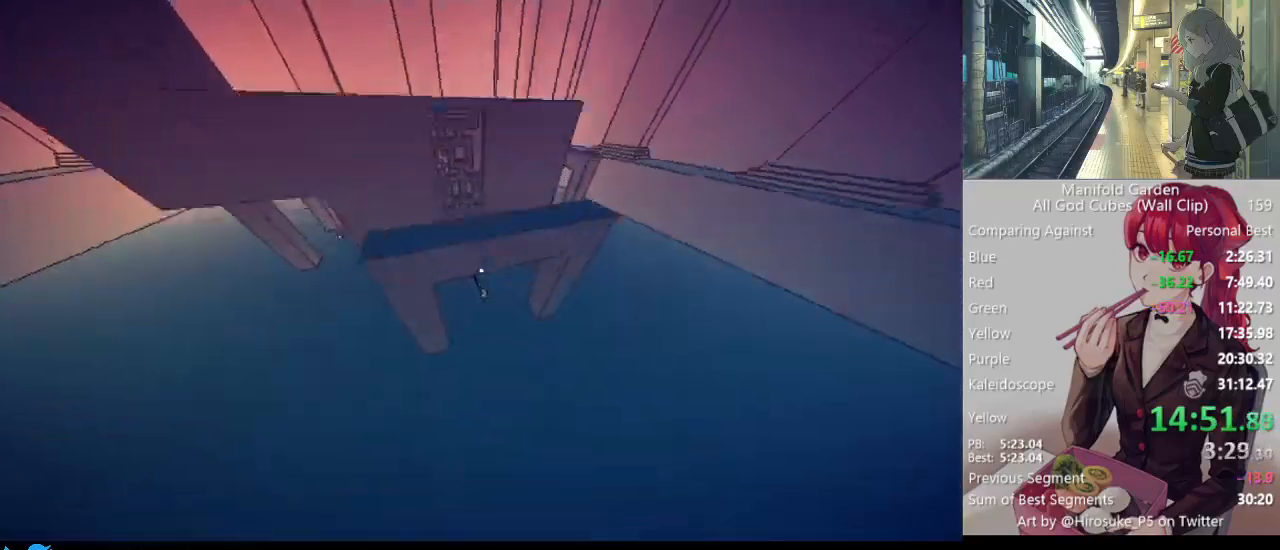
{"keys": ["shift", "w"], "mouse": ["left"], "events": [[500, "mouse_left", "down"]]}
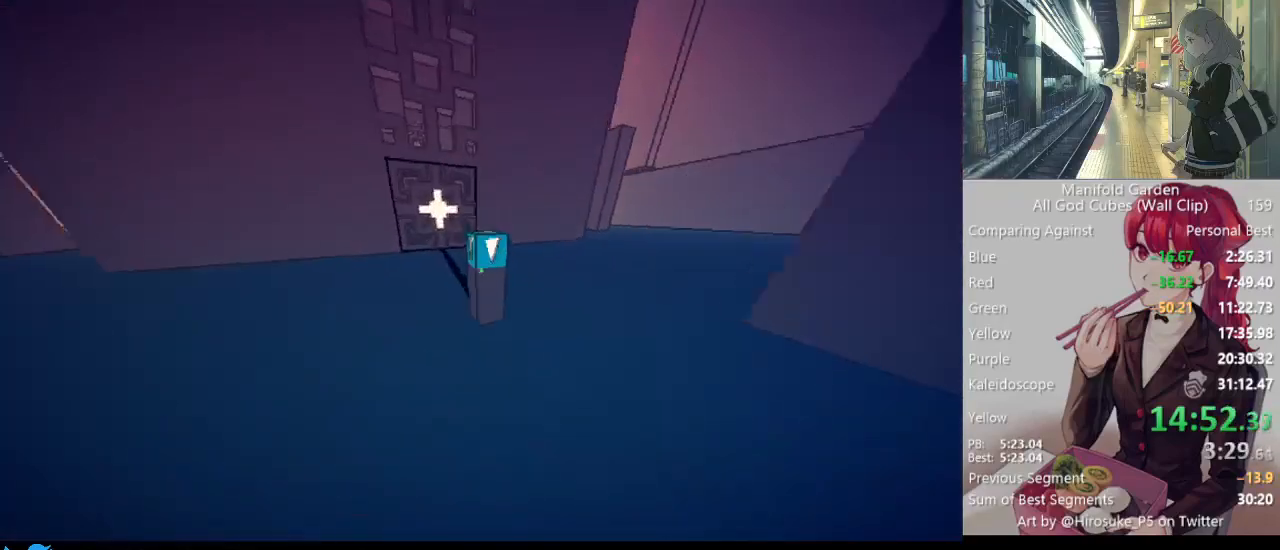
{"keys": ["shift", "w"], "mouse": [], "events": [[50, "a", "down"], [100, "mouse_left", "up"], [233, "a", "up"]]}
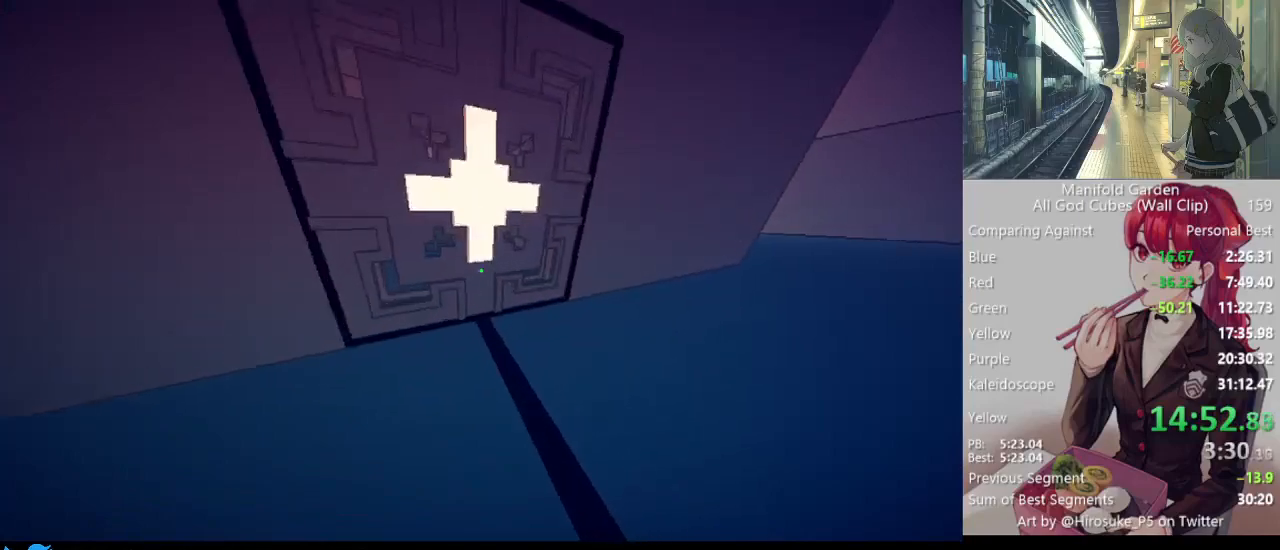
{"keys": ["shift"], "mouse": [], "events": [[67, "shift", "up"], [67, "w", "up"], [167, "d", "down"], [167, "shift", "down"], [250, "w", "down"], [300, "d", "up"], [400, "w", "up"]]}
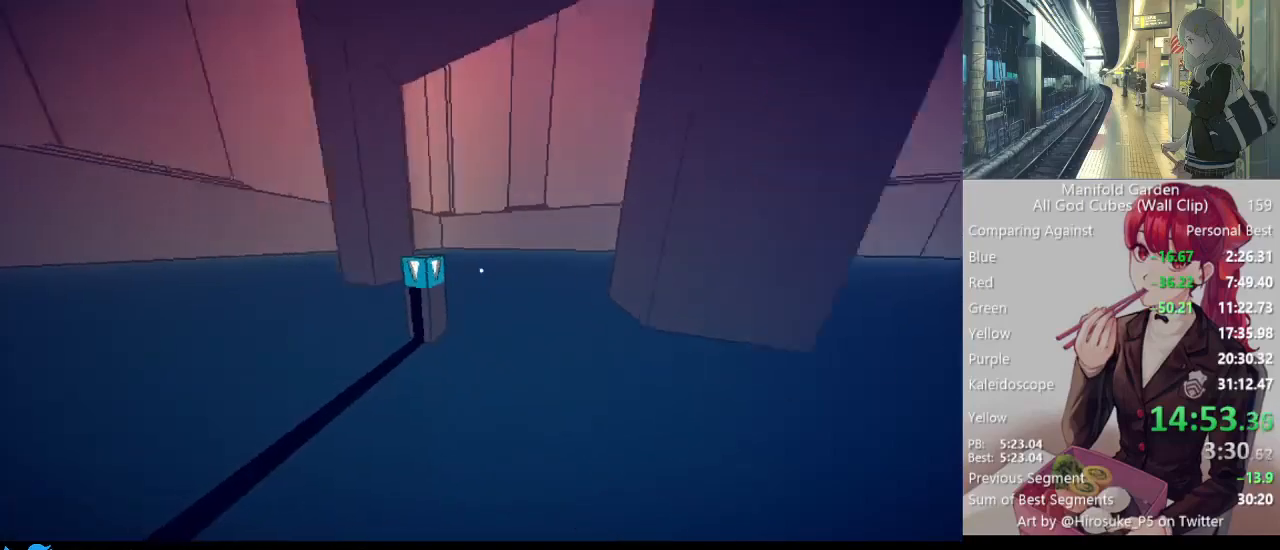
{"keys": ["shift"], "mouse": [], "events": [[183, "mouse_left", "down"], [267, "mouse_left", "up"]]}
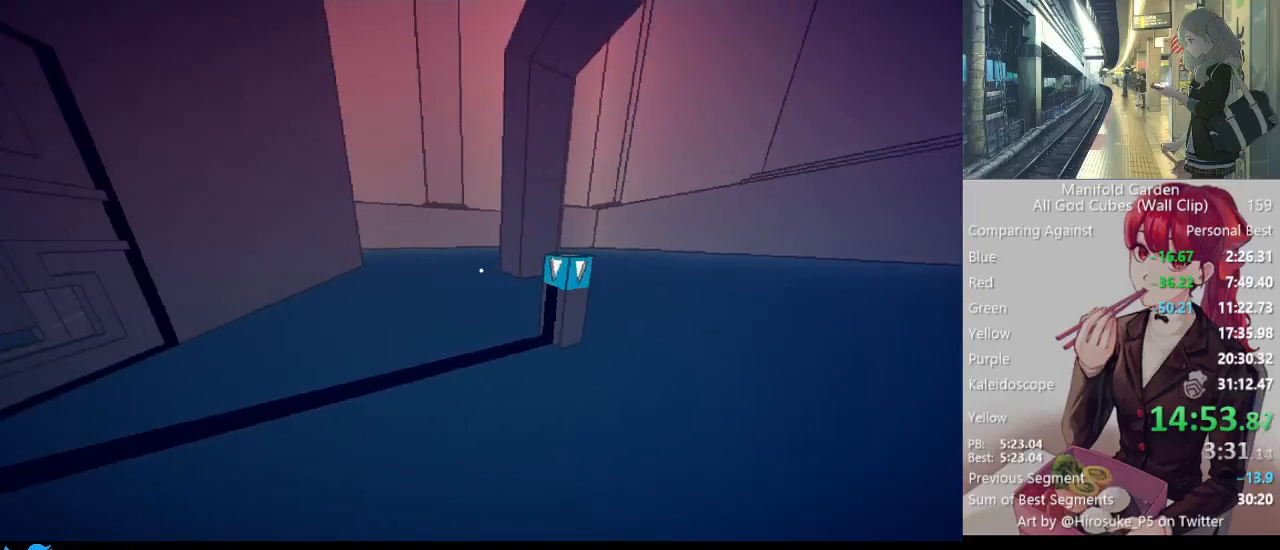
{"keys": ["shift"], "mouse": [], "events": [[150, "w", "down"], [283, "mouse_left", "down"], [283, "w", "up"], [383, "mouse_left", "up"]]}
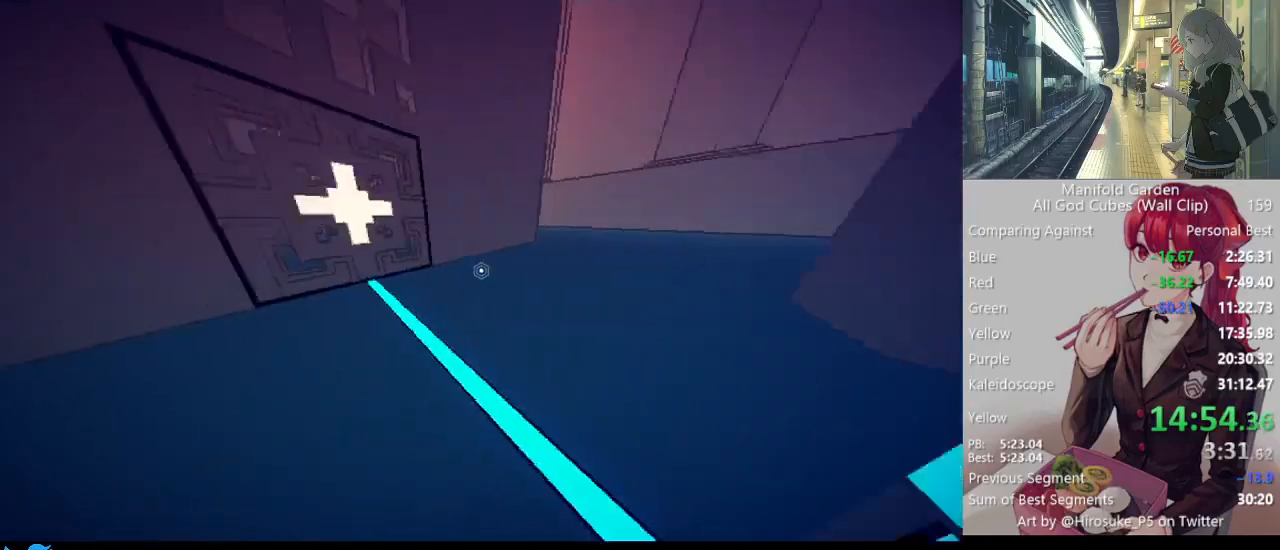
{"keys": ["shift", "w"], "mouse": [], "events": [[17, "w", "down"]]}
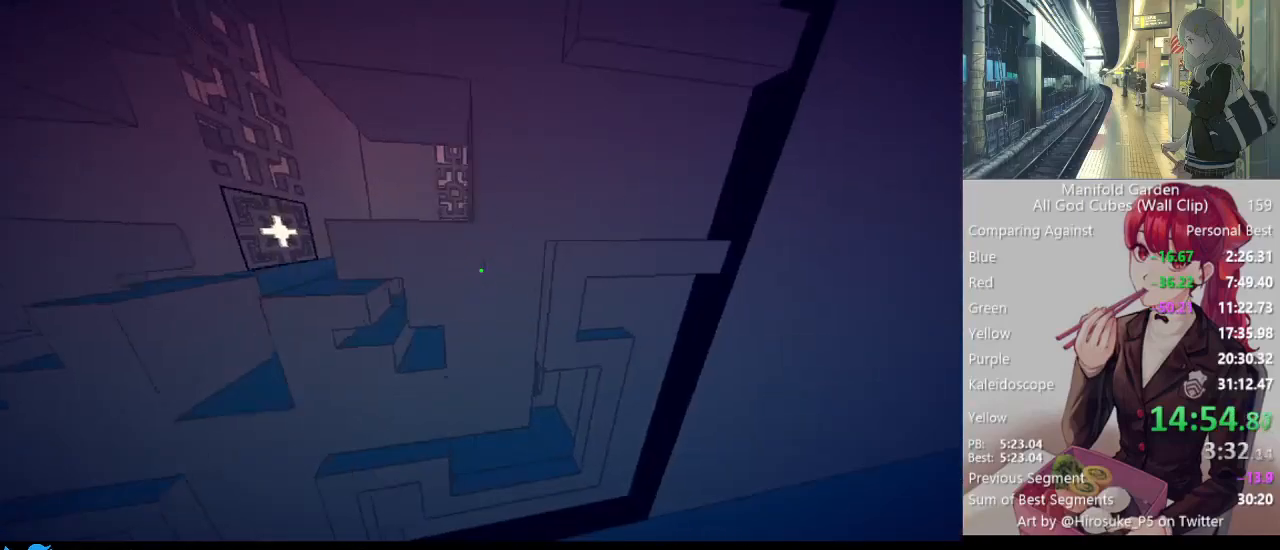
{"keys": ["shift", "w"], "mouse": [], "events": [[183, "a", "down"], [500, "a", "up"]]}
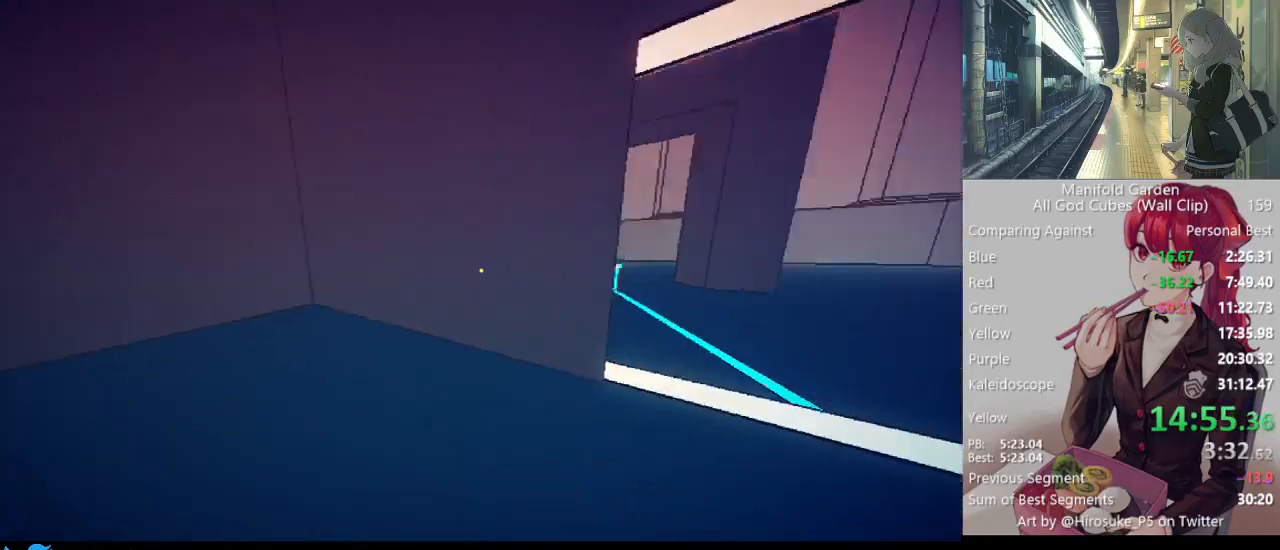
{"keys": ["shift", "w"], "mouse": [], "events": [[100, "mouse_right", "down"], [183, "mouse_right", "up"]]}
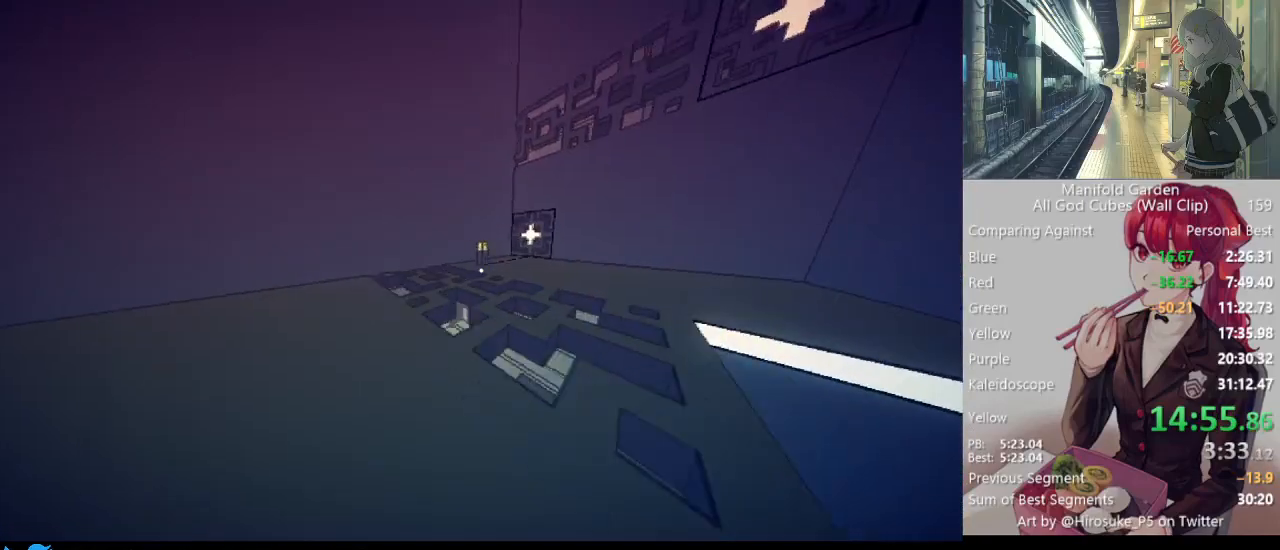
{"keys": ["shift", "w"], "mouse": [], "events": []}
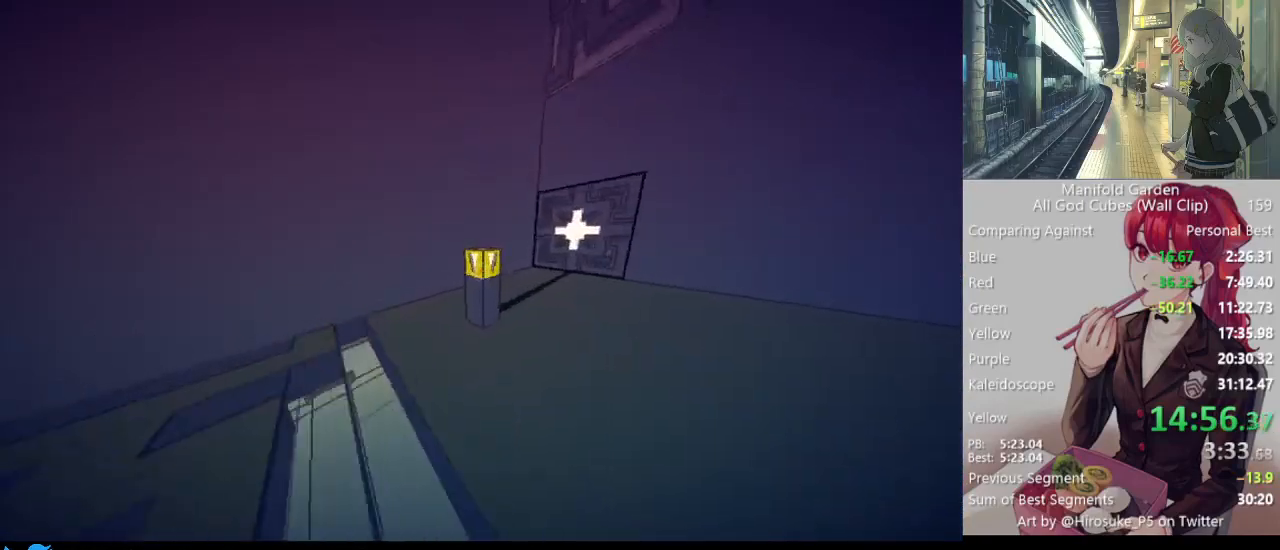
{"keys": ["shift", "w"], "mouse": [], "events": [[33, "mouse_left", "down"], [133, "mouse_left", "up"]]}
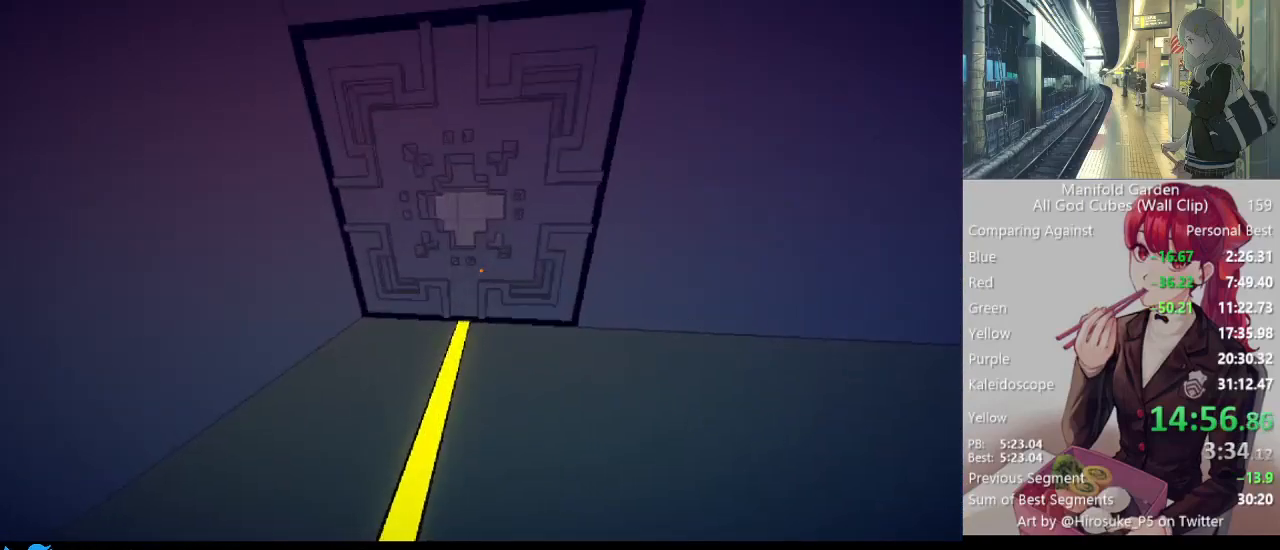
{"keys": [], "mouse": [], "events": [[150, "w", "up"], [183, "shift", "up"]]}
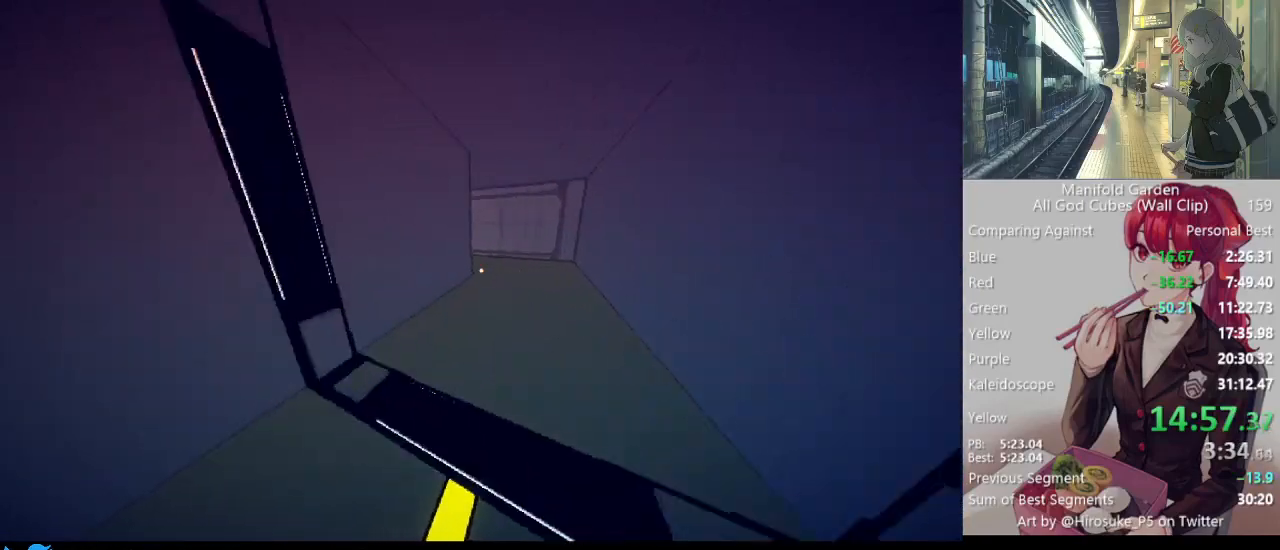
{"keys": ["d", "shift", "w"], "mouse": [], "events": [[117, "w", "down"], [300, "shift", "down"], [350, "d", "down"]]}
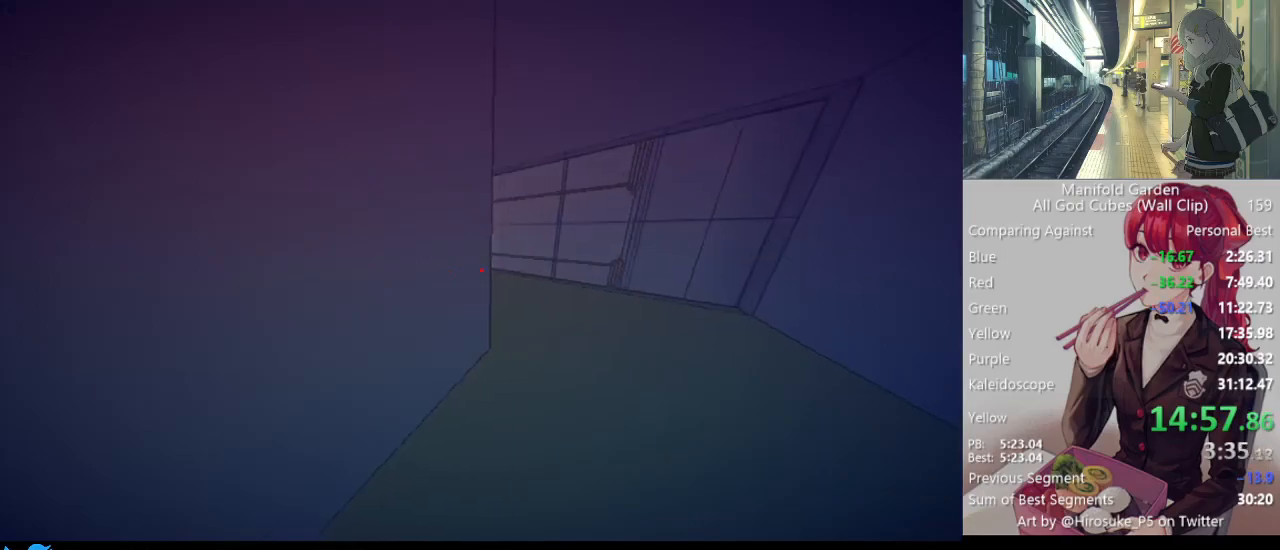
{"keys": ["shift", "w"], "mouse": [], "events": [[133, "d", "up"]]}
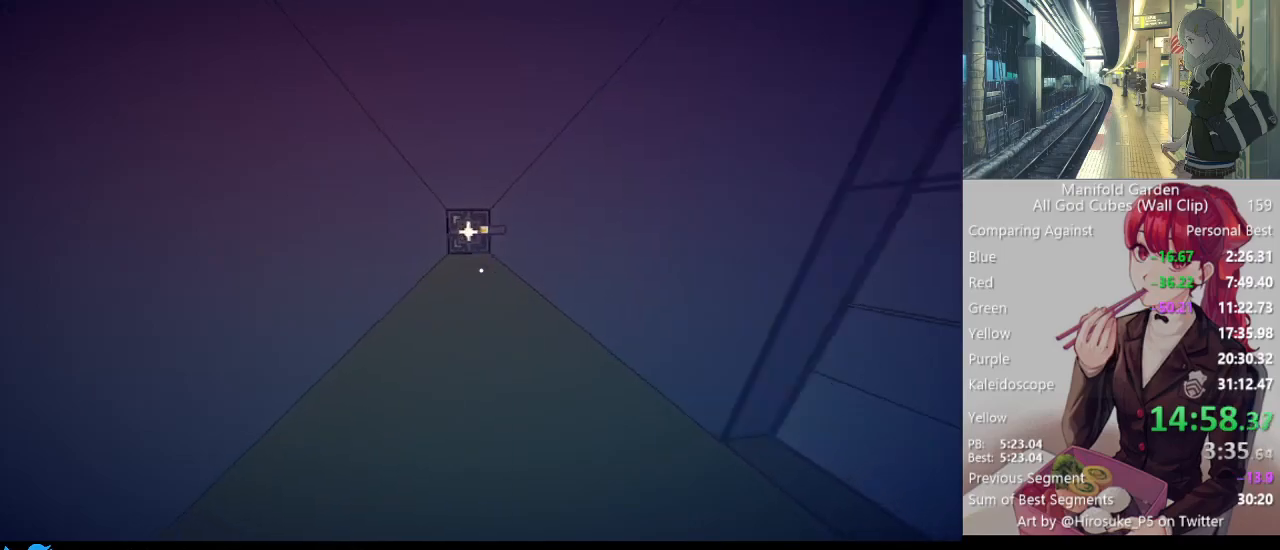
{"keys": ["shift"], "mouse": [], "events": [[333, "mouse_right", "down"], [433, "mouse_right", "up"], [467, "w", "up"]]}
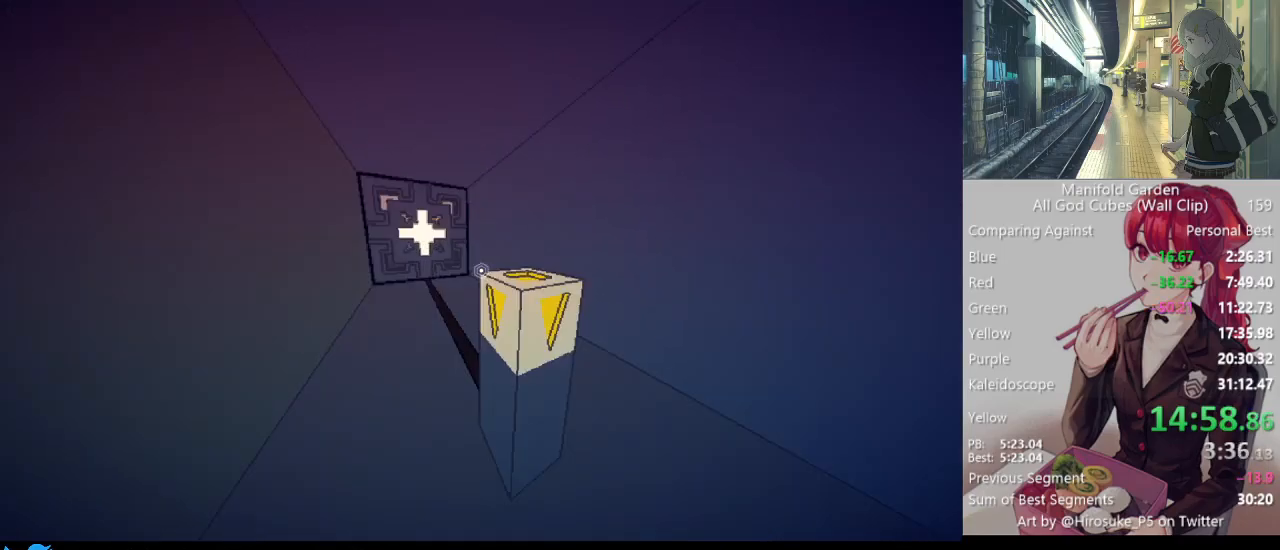
{"keys": ["shift", "w"], "mouse": [], "events": [[17, "shift", "up"], [167, "mouse_left", "down"], [217, "shift", "down"], [217, "w", "down"], [250, "mouse_left", "up"]]}
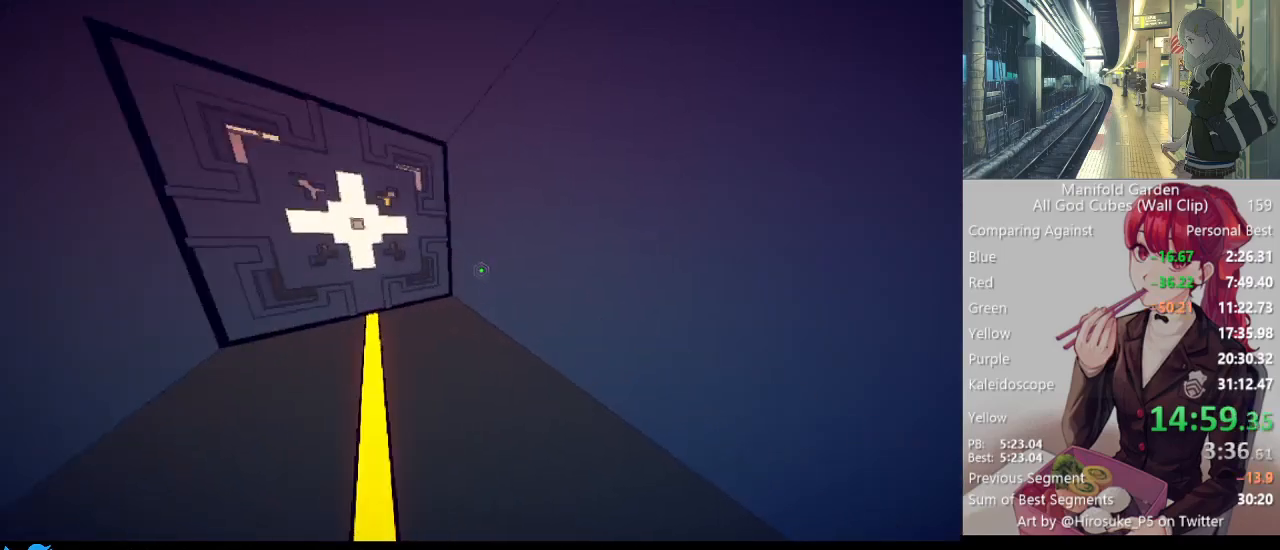
{"keys": ["shift", "w"], "mouse": [], "events": [[417, "mouse_right", "down"], [500, "mouse_right", "up"]]}
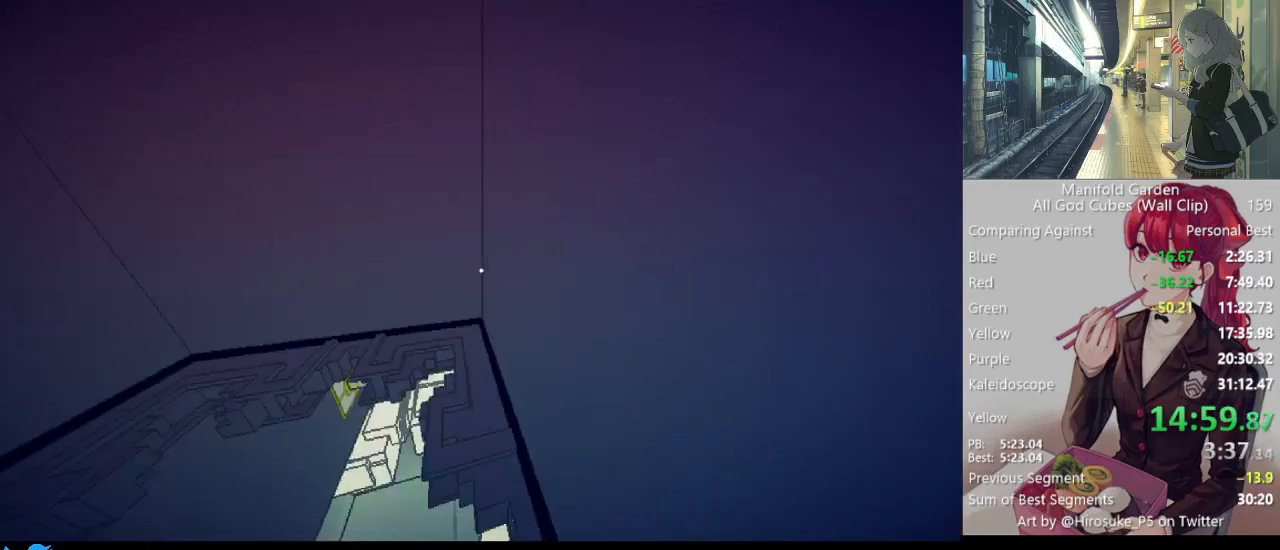
{"keys": ["shift"], "mouse": [], "events": [[200, "w", "up"]]}
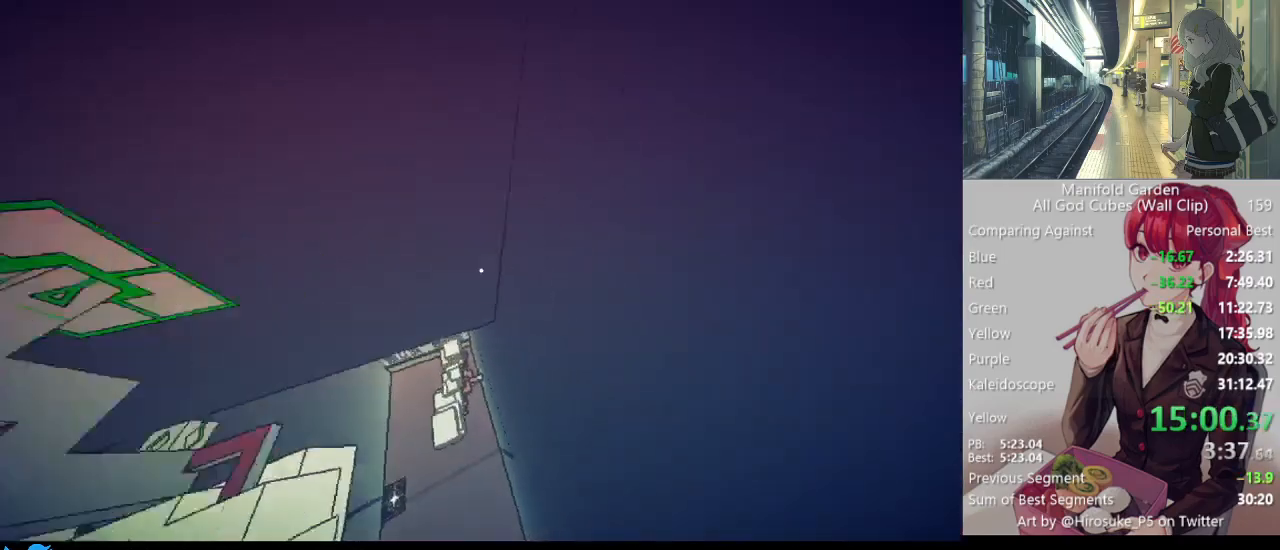
{"keys": ["shift"], "mouse": [], "events": [[67, "w", "down"], [450, "w", "up"]]}
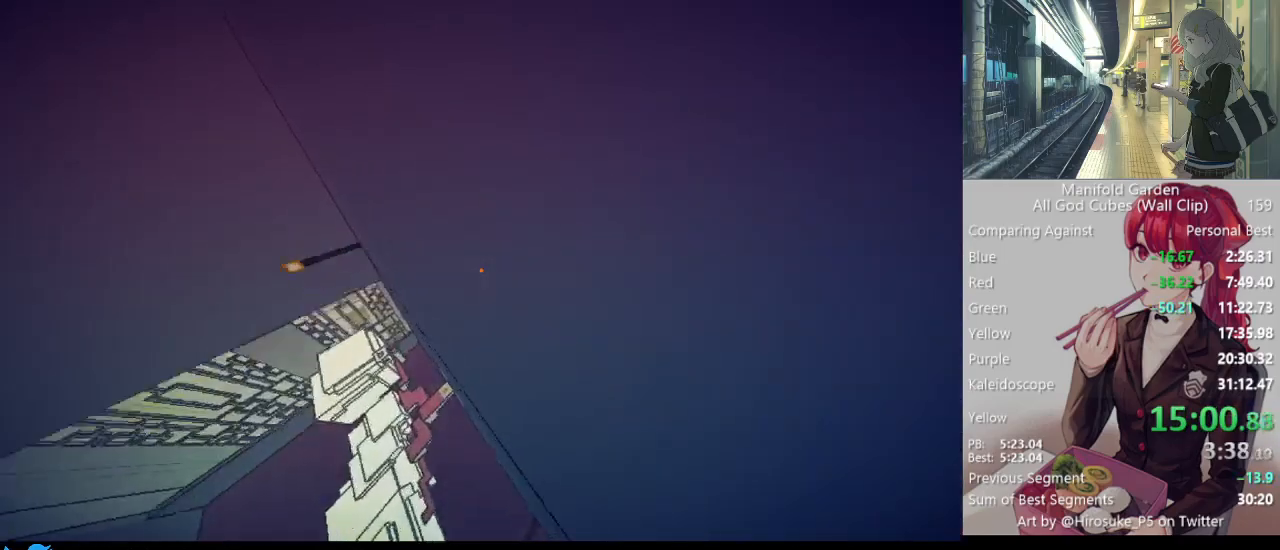
{"keys": ["shift", "w"], "mouse": [], "events": [[183, "mouse_right", "down"], [217, "mouse_right", "up"], [367, "w", "down"]]}
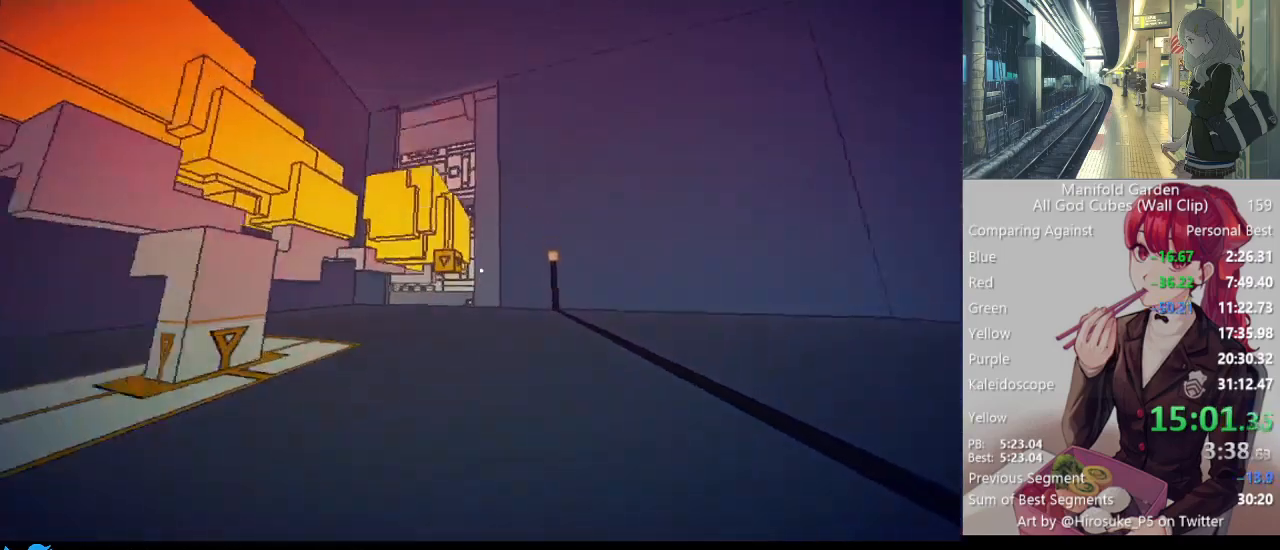
{"keys": ["shift"], "mouse": [], "events": [[333, "w", "up"], [433, "mouse_left", "down"], [467, "mouse_left", "up"]]}
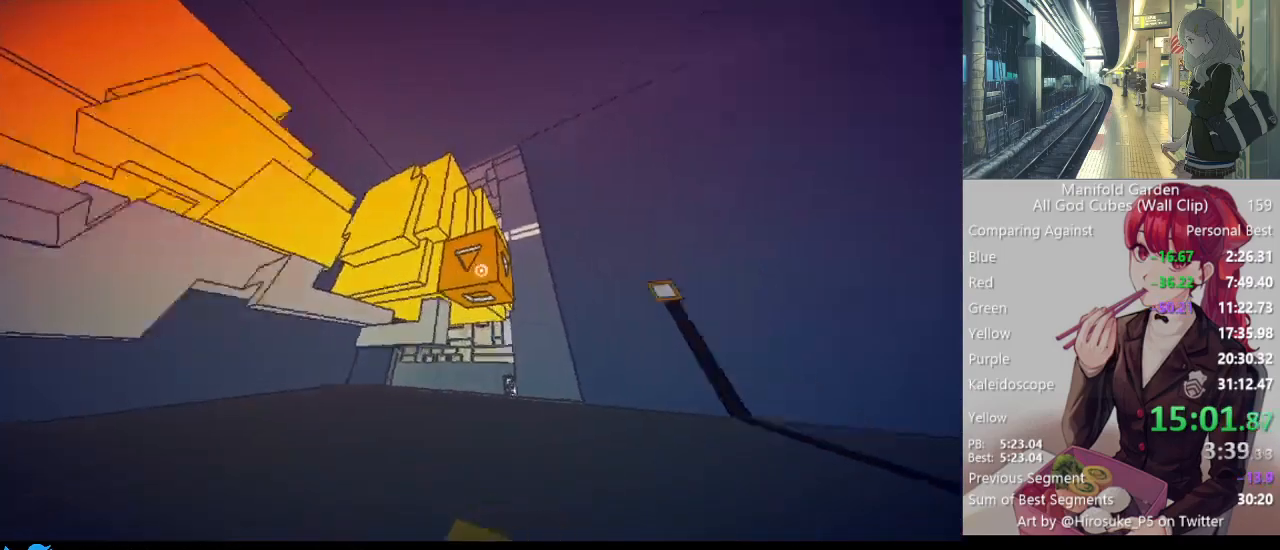
{"keys": ["shift", "w"], "mouse": [], "events": [[67, "d", "down"], [67, "w", "down"], [350, "d", "up"]]}
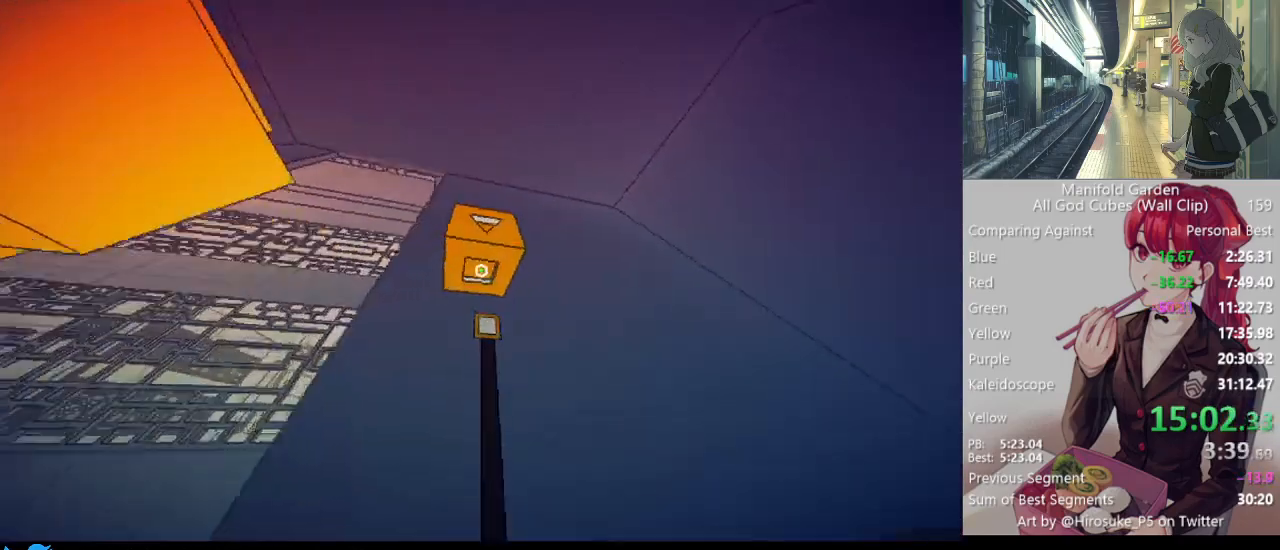
{"keys": ["shift"], "mouse": [], "events": [[83, "d", "down"], [167, "d", "up"], [367, "w", "up"]]}
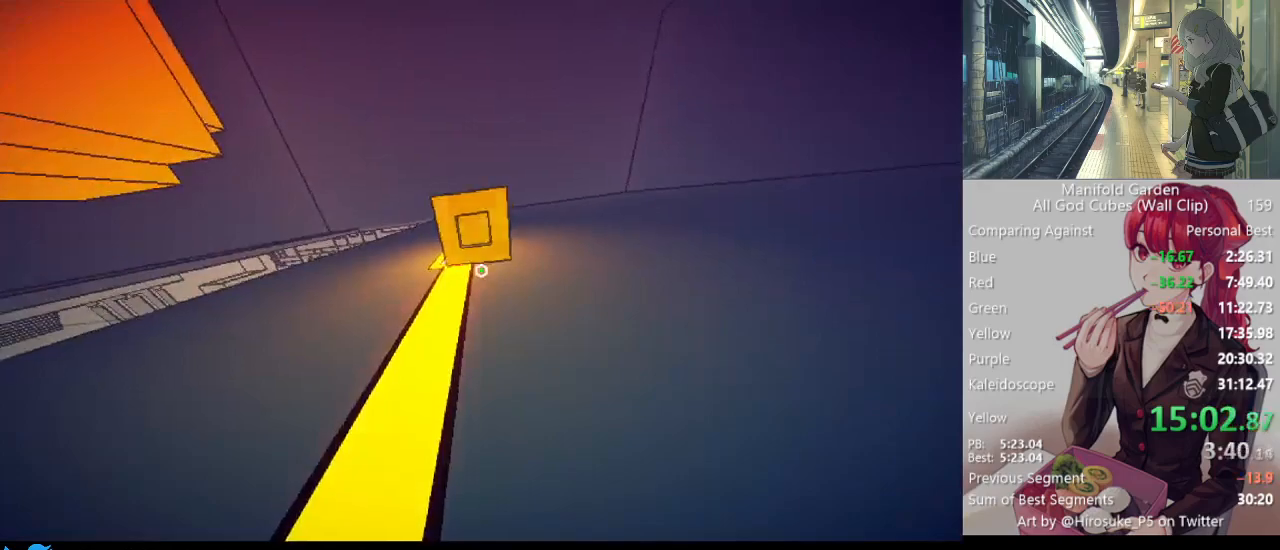
{"keys": ["d", "shift", "w"], "mouse": [], "events": [[150, "mouse_left", "down"], [233, "mouse_right", "down"], [283, "d", "down"], [283, "mouse_left", "up"], [283, "w", "down"], [333, "mouse_right", "up"]]}
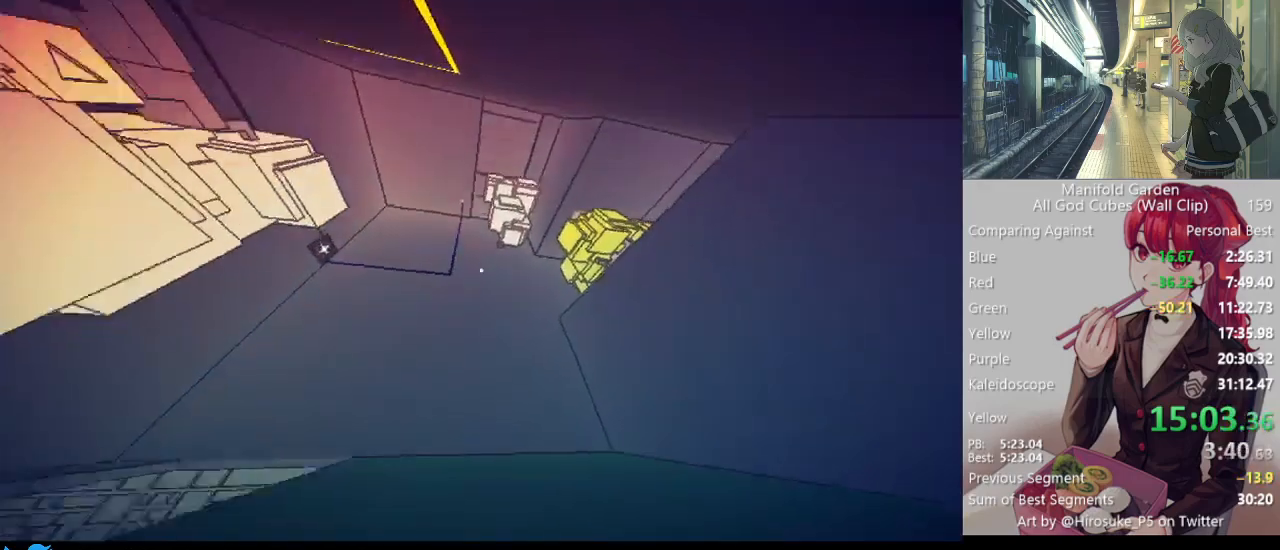
{"keys": ["shift", "w"], "mouse": [], "events": [[17, "d", "up"]]}
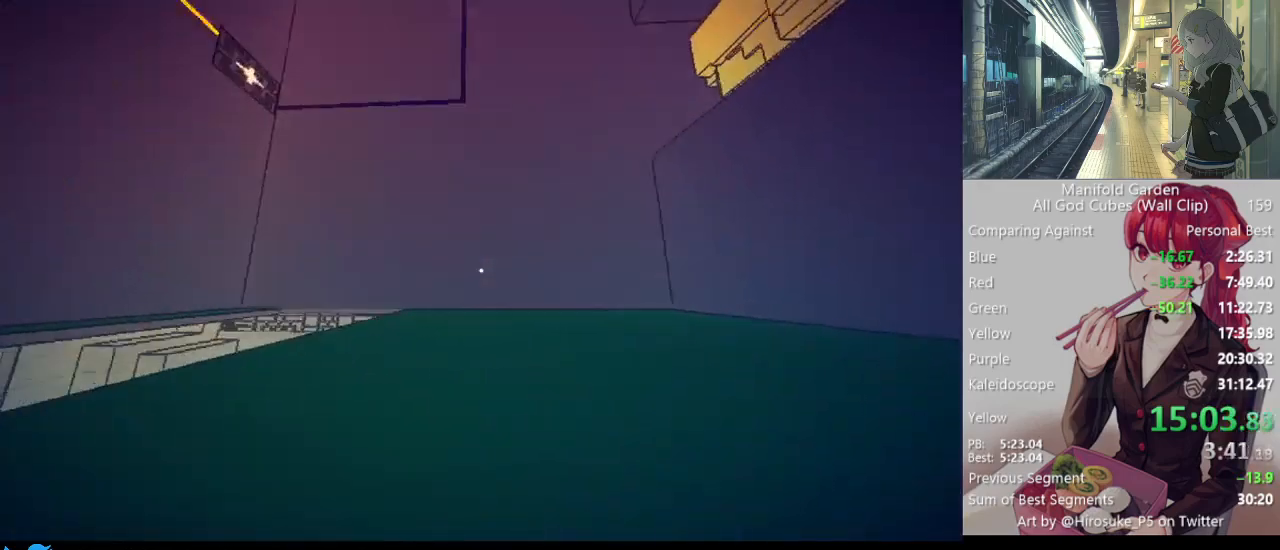
{"keys": ["shift", "w"], "mouse": [], "events": [[133, "d", "down"], [217, "d", "up"]]}
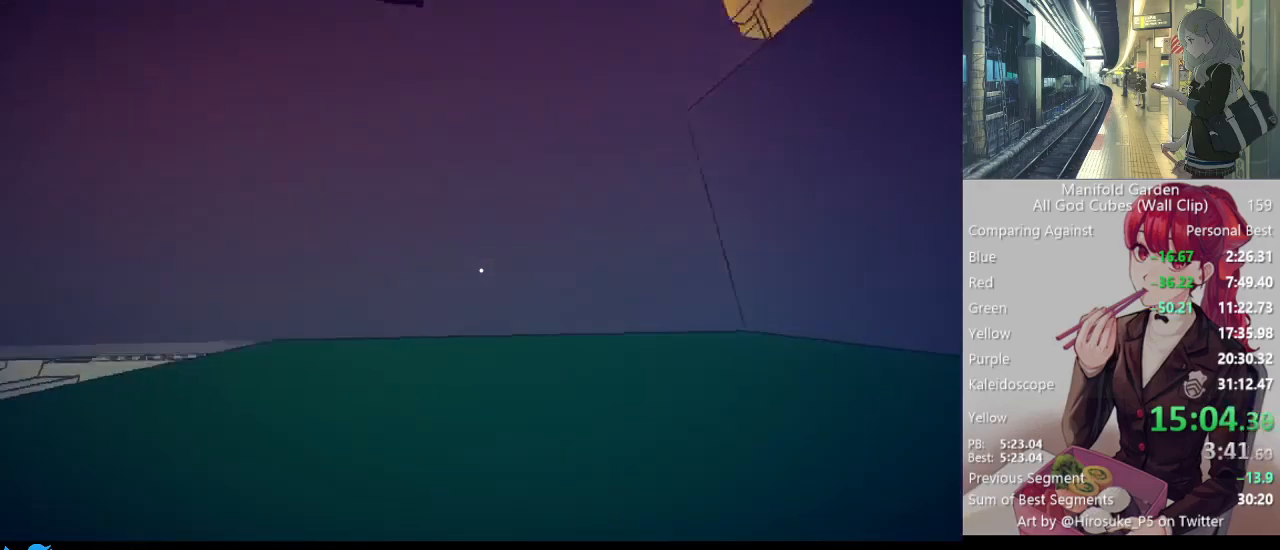
{"keys": ["shift", "w"], "mouse": [], "events": [[333, "mouse_right", "down"], [383, "mouse_right", "up"]]}
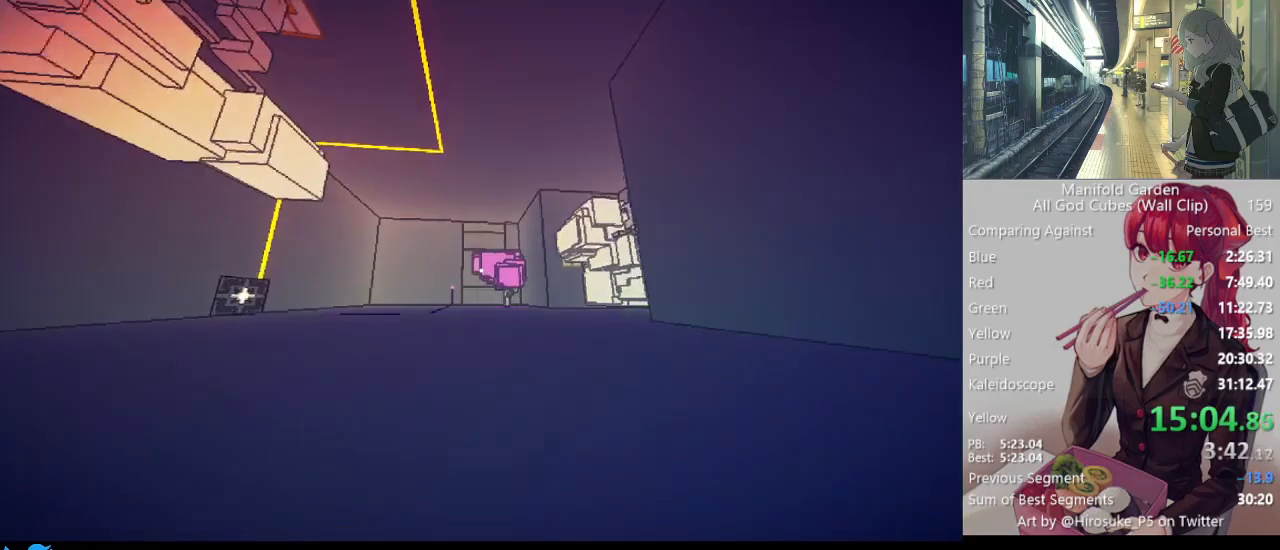
{"keys": ["shift", "w"], "mouse": [], "events": []}